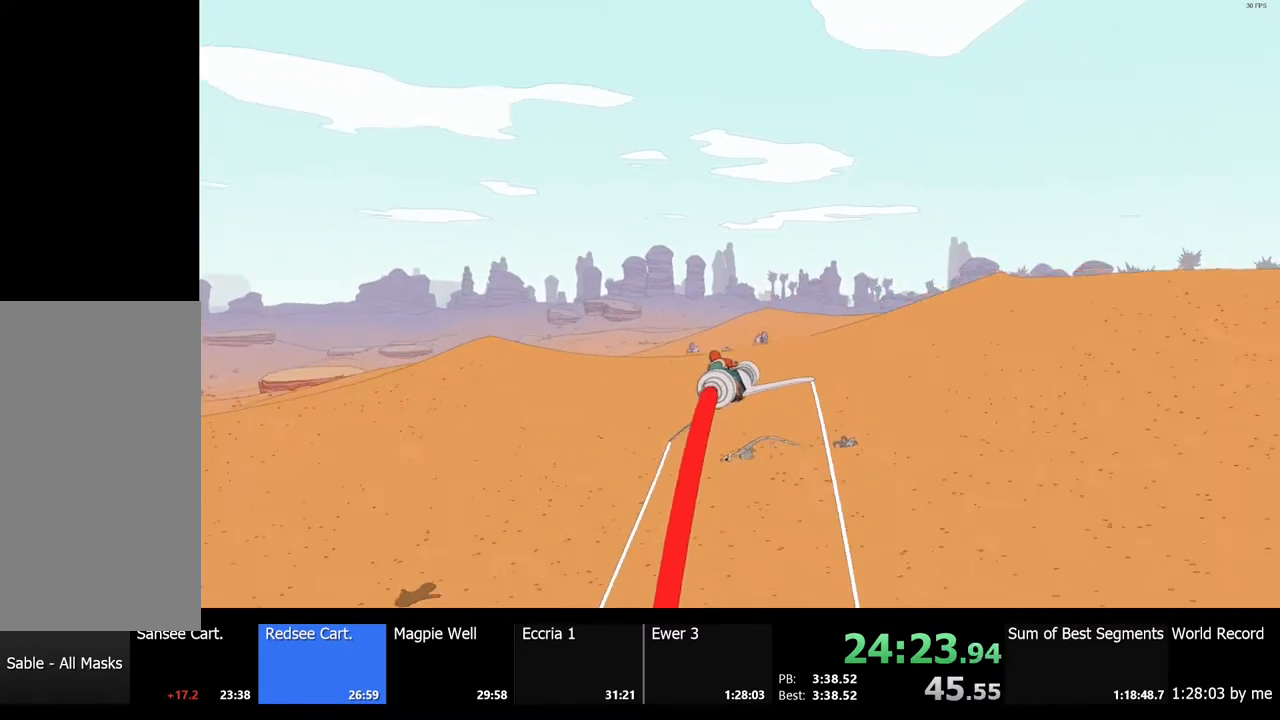
Gameplay with keyboard and mouse; each line is a JSON object with the keys and mouse buttons held at the frame after it. "events" lists presses ("down") and releases ("up") of "a", "ctrl", "d", "e", "f", "q", "r", "s", "shift", "space", "tab", "w", "mouse_left", "mouse_wheel", "mouse_right", "mouse_mb4" and "mouse_mb5" between this image and that frame as [ms after this image, input, new state], when the widget could be followed in between. "mouse_left", "mouse_wheel", "mouse_right", "mouse_mb4", "mouse_mb5" = the "left", "wheel", "right", "mb4", "mb5" buttons of the "mouse" list. No other keys are recorded. "wheel" means that the mouse wheel is clicked or scrolled. Mouse movement is not recorded.
{"keys": ["w"], "mouse": [], "events": []}
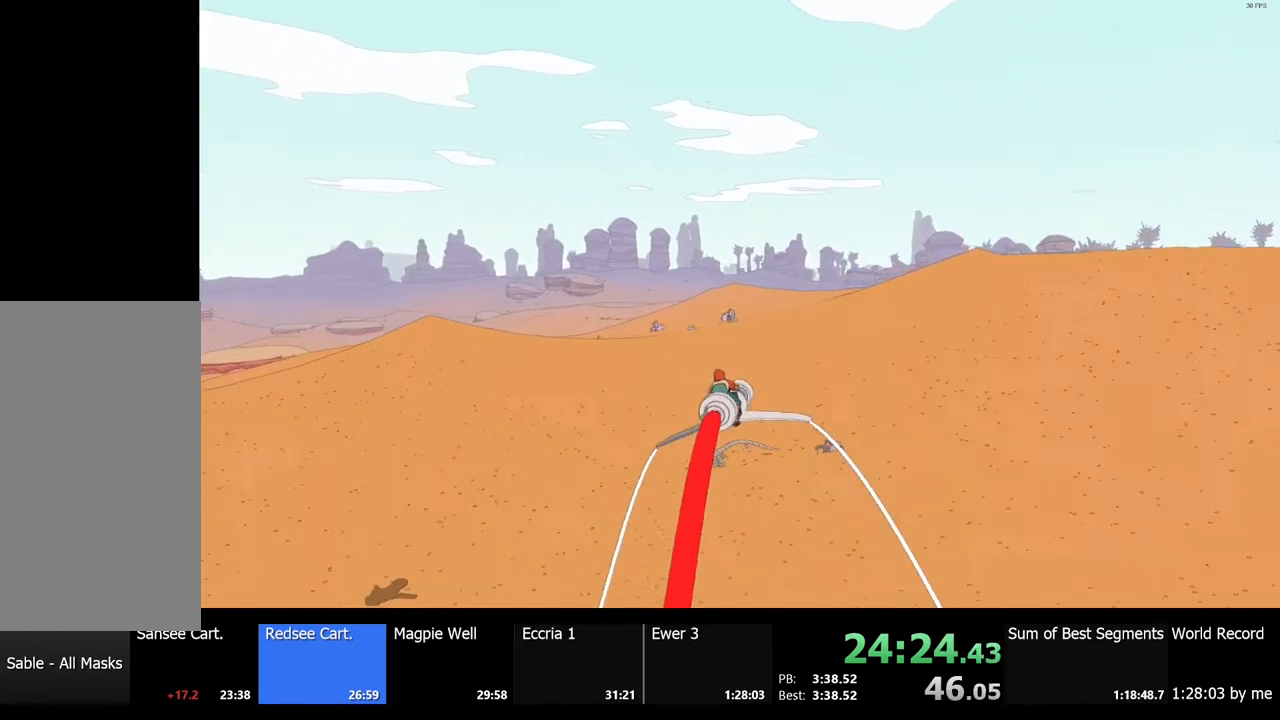
{"keys": ["w"], "mouse": [], "events": []}
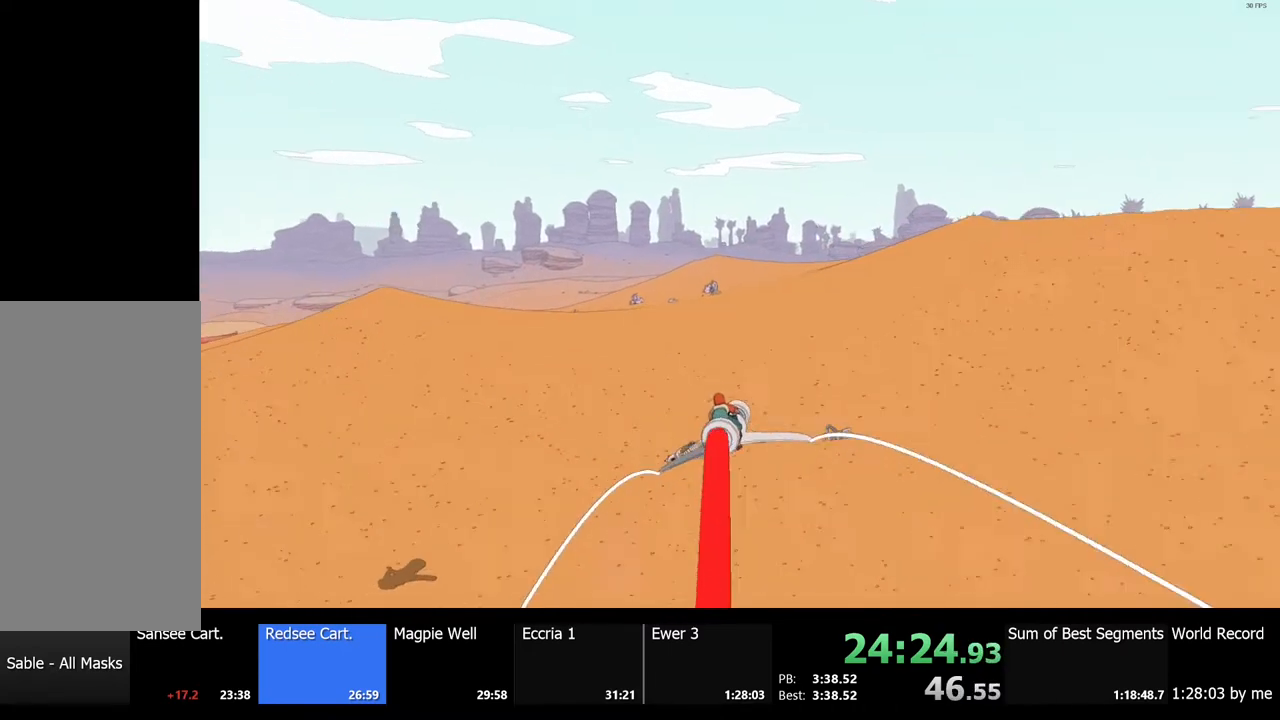
{"keys": ["w"], "mouse": [], "events": []}
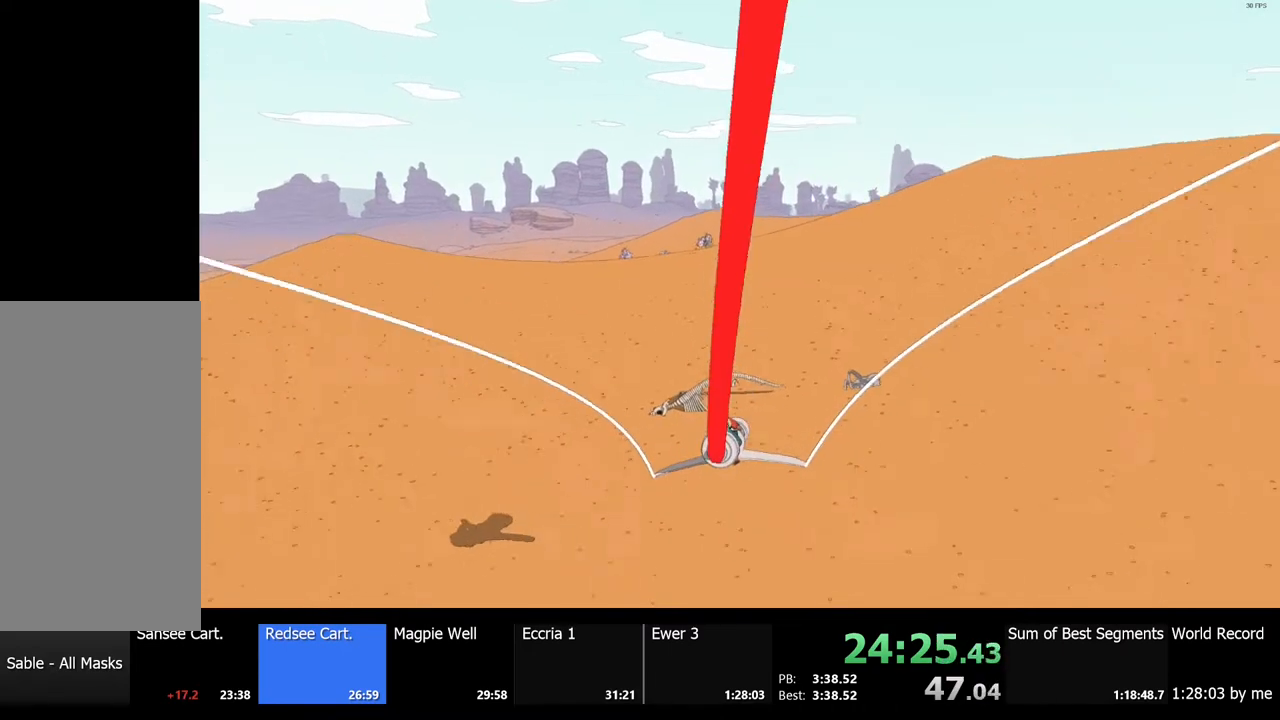
{"keys": ["w"], "mouse": [], "events": []}
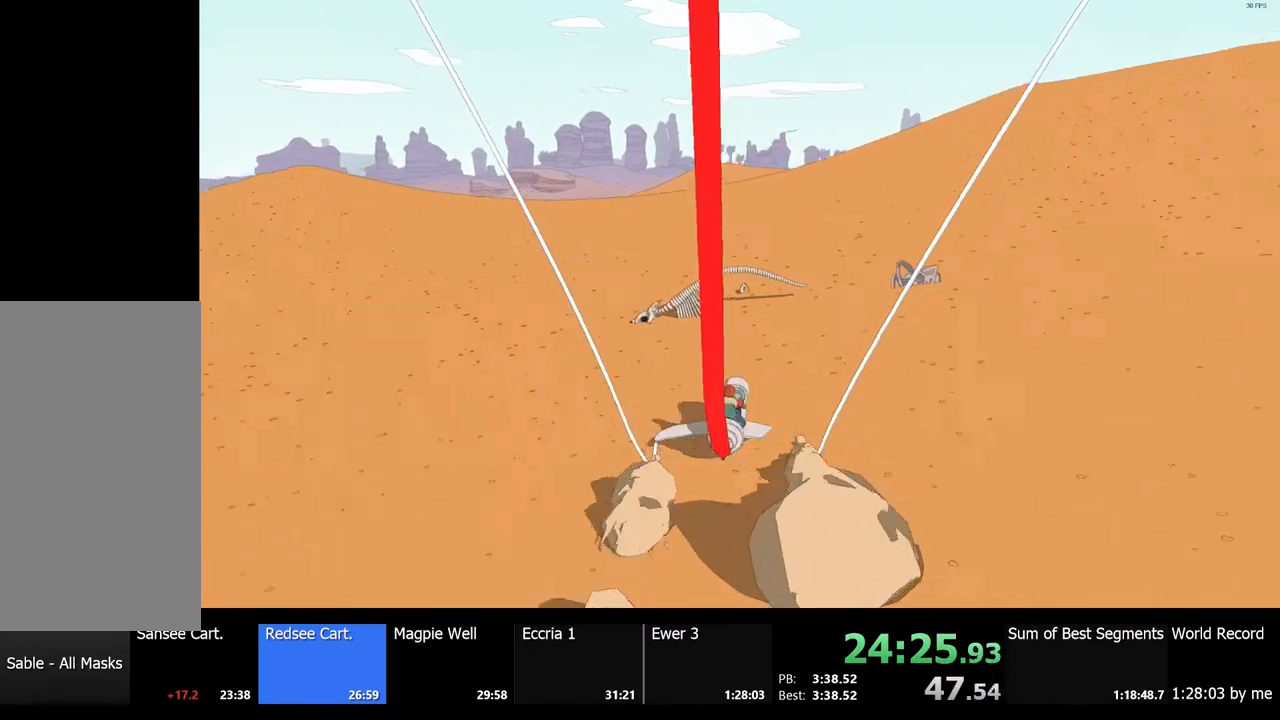
{"keys": ["w"], "mouse": [], "events": []}
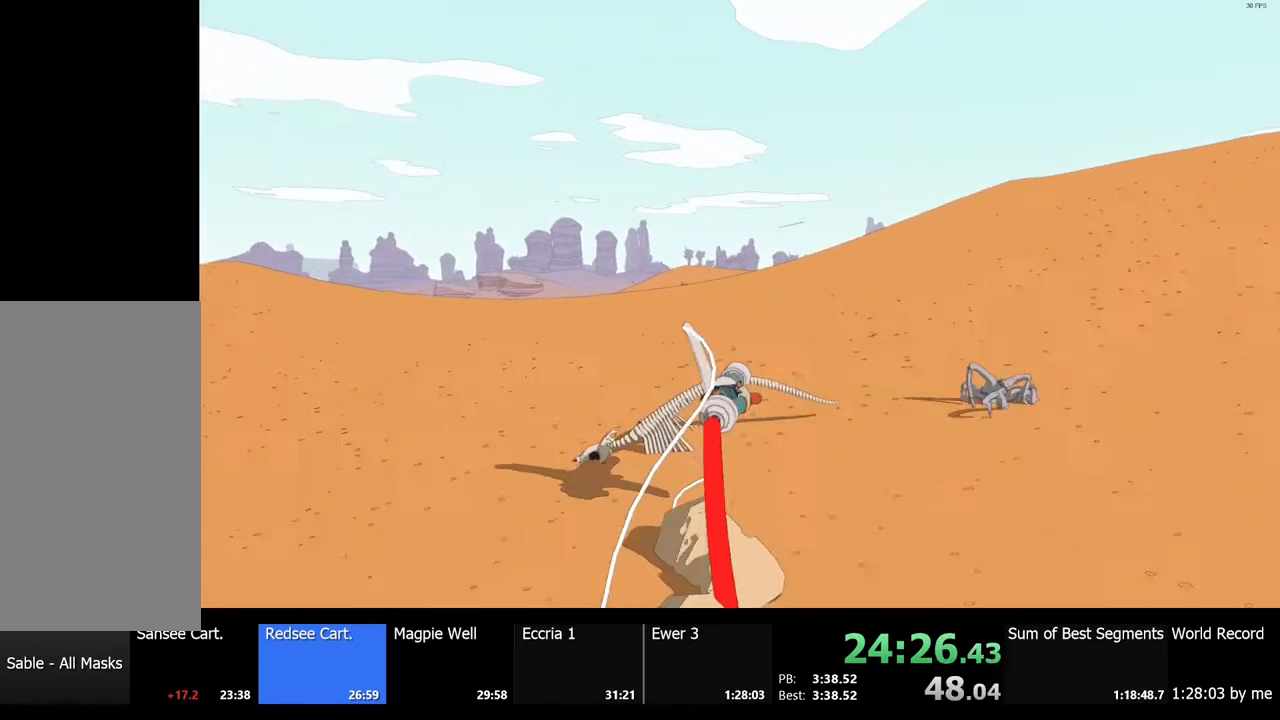
{"keys": ["w"], "mouse": [], "events": []}
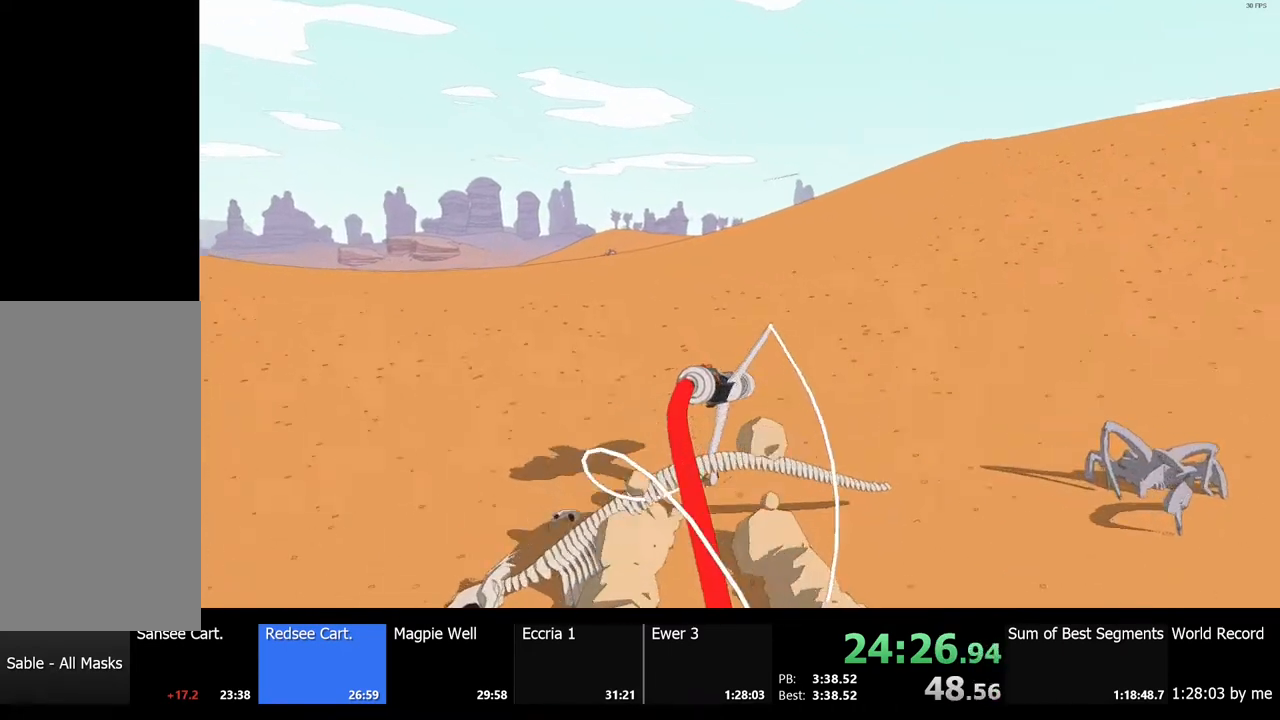
{"keys": ["w"], "mouse": [], "events": [[67, "a", "down"], [467, "a", "up"]]}
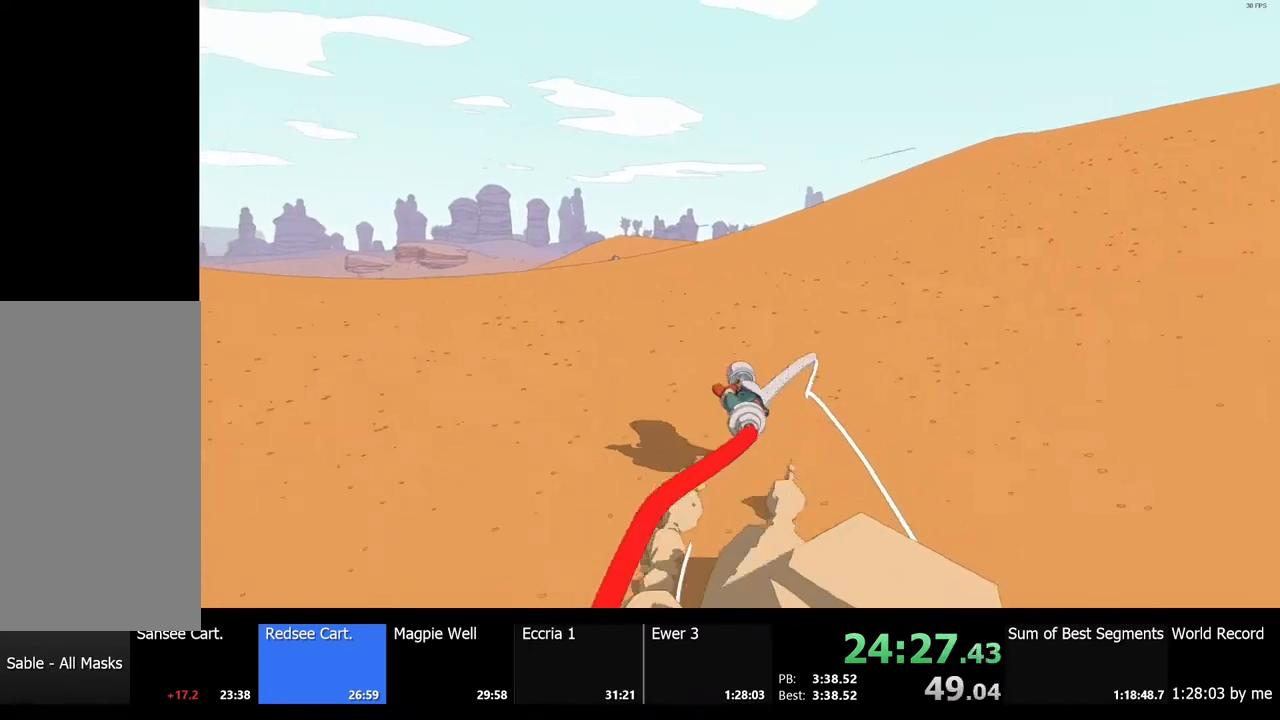
{"keys": ["d", "w"], "mouse": [], "events": [[433, "d", "down"]]}
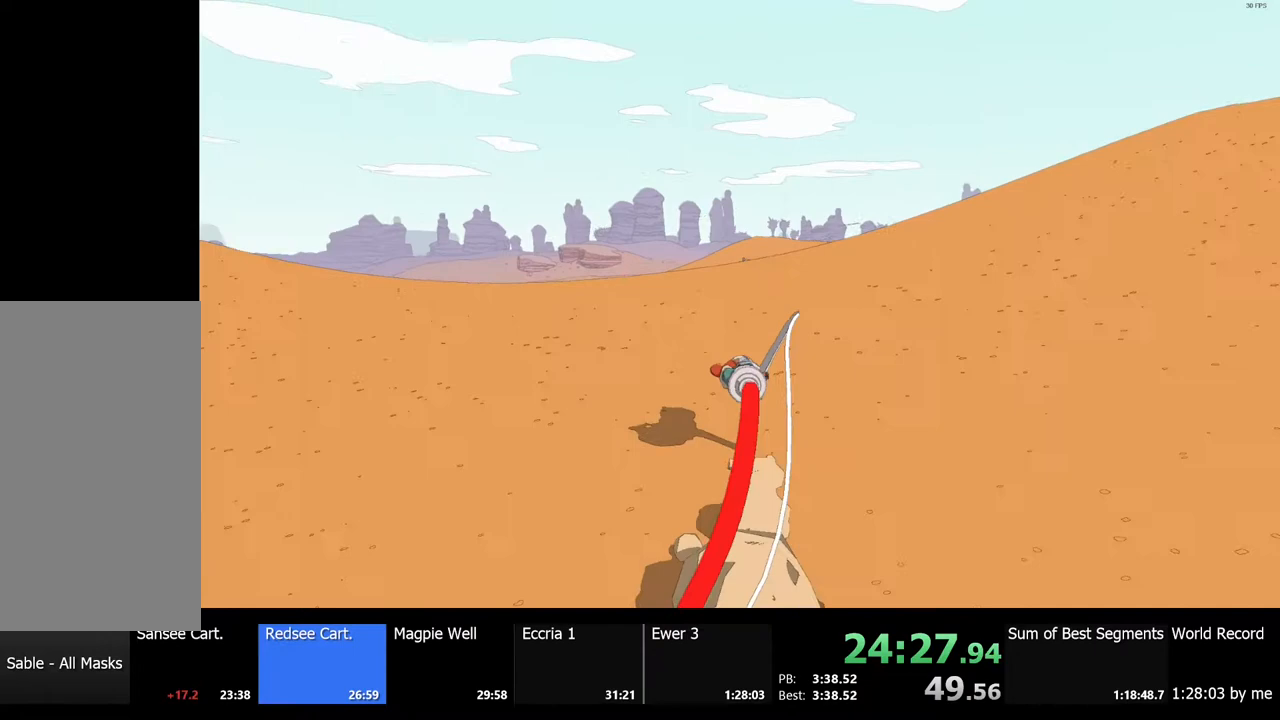
{"keys": ["w"], "mouse": [], "events": [[100, "d", "up"]]}
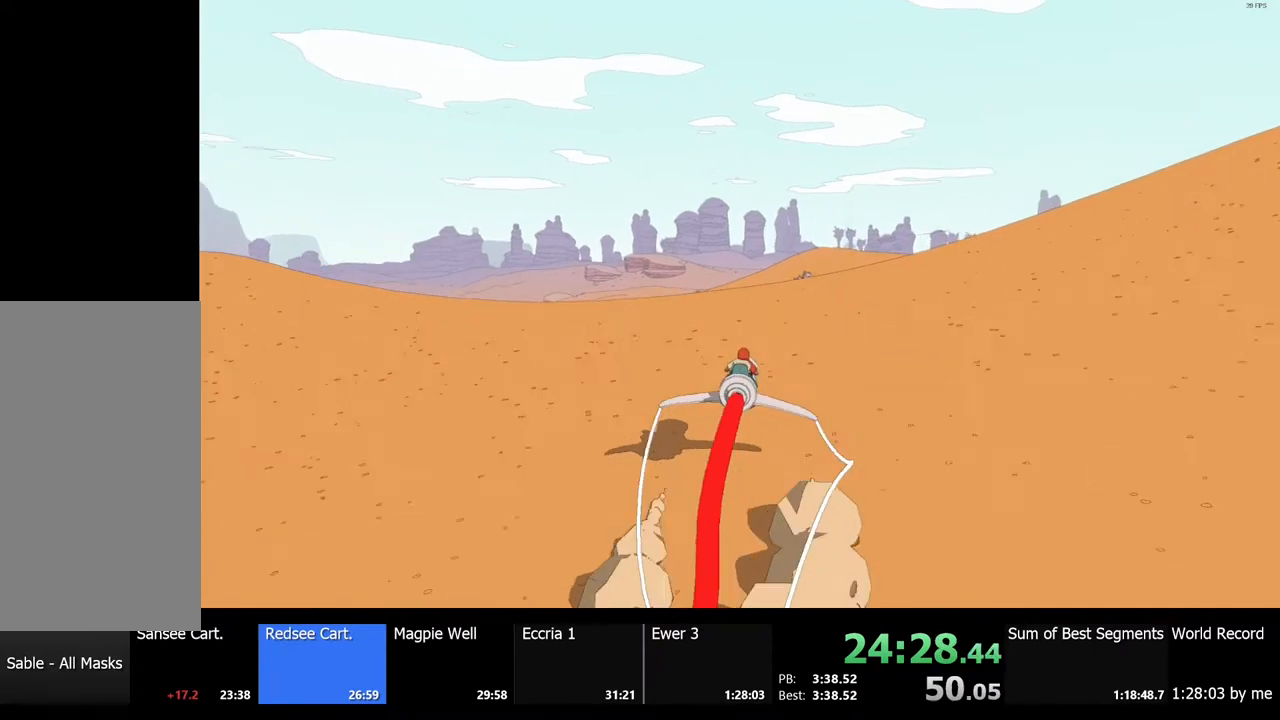
{"keys": ["d", "w"], "mouse": [], "events": [[500, "d", "down"]]}
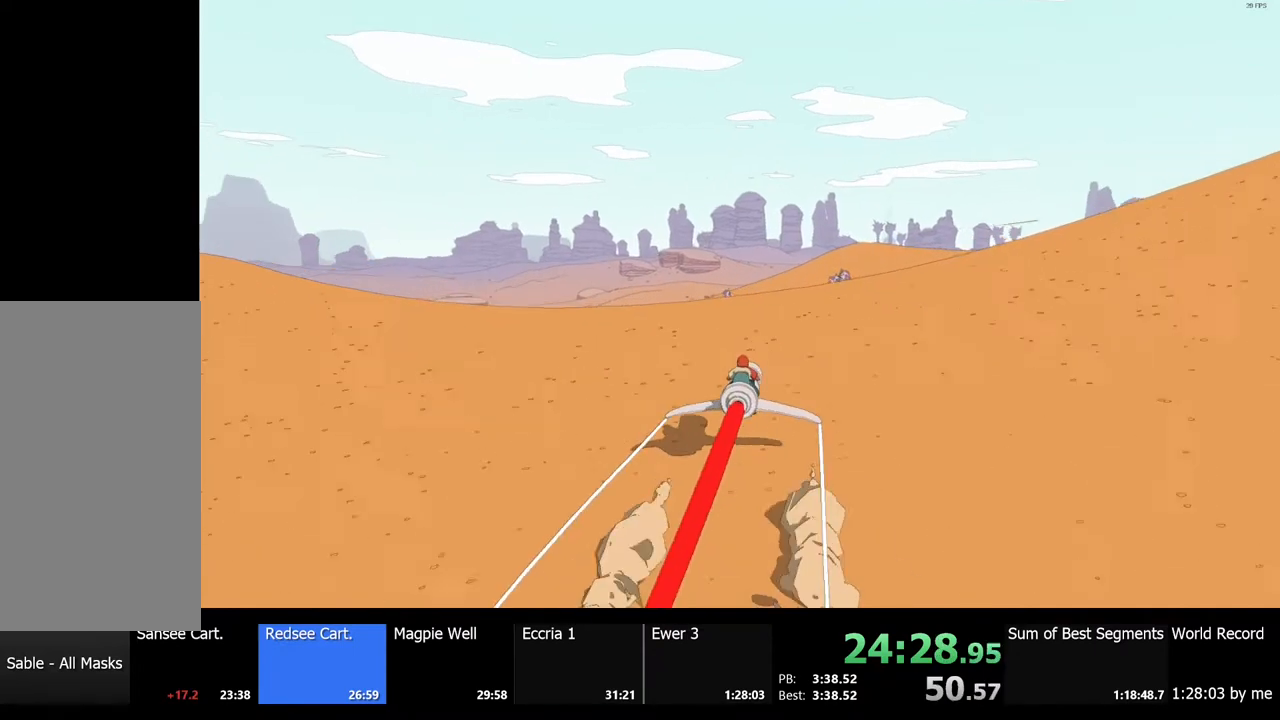
{"keys": ["w"], "mouse": [], "events": [[167, "d", "up"]]}
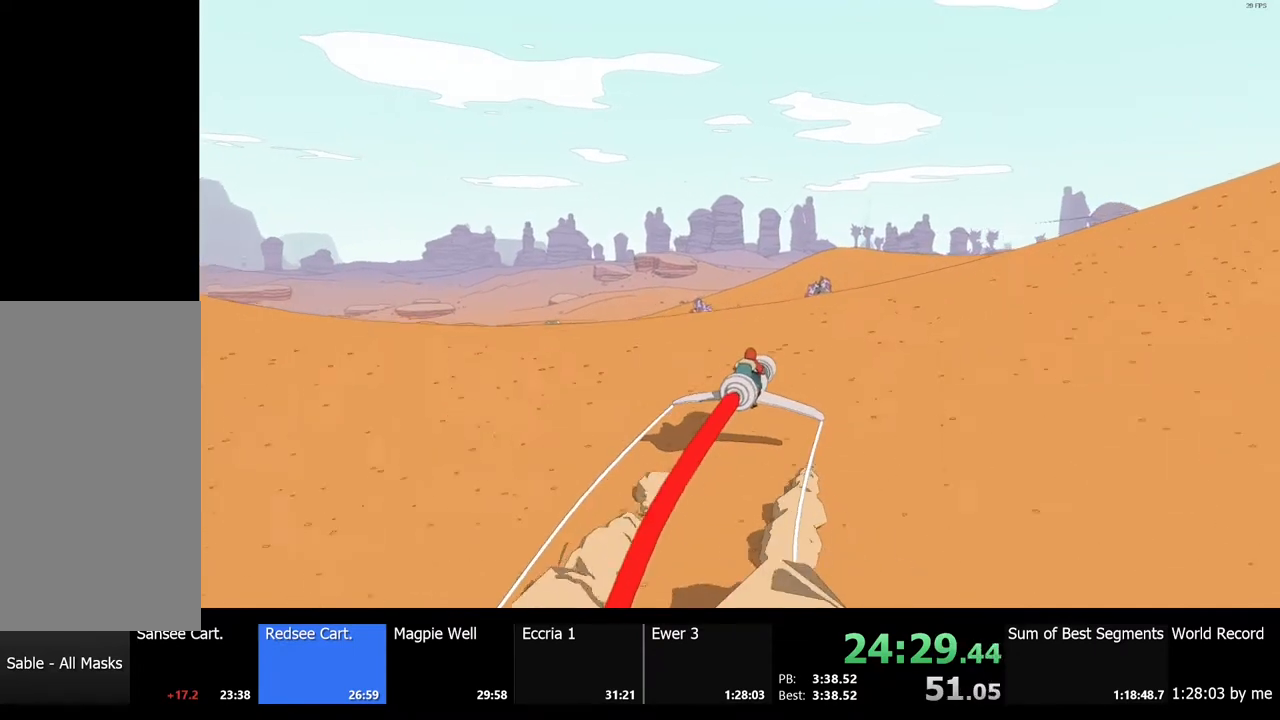
{"keys": ["a", "w"], "mouse": [], "events": [[500, "a", "down"]]}
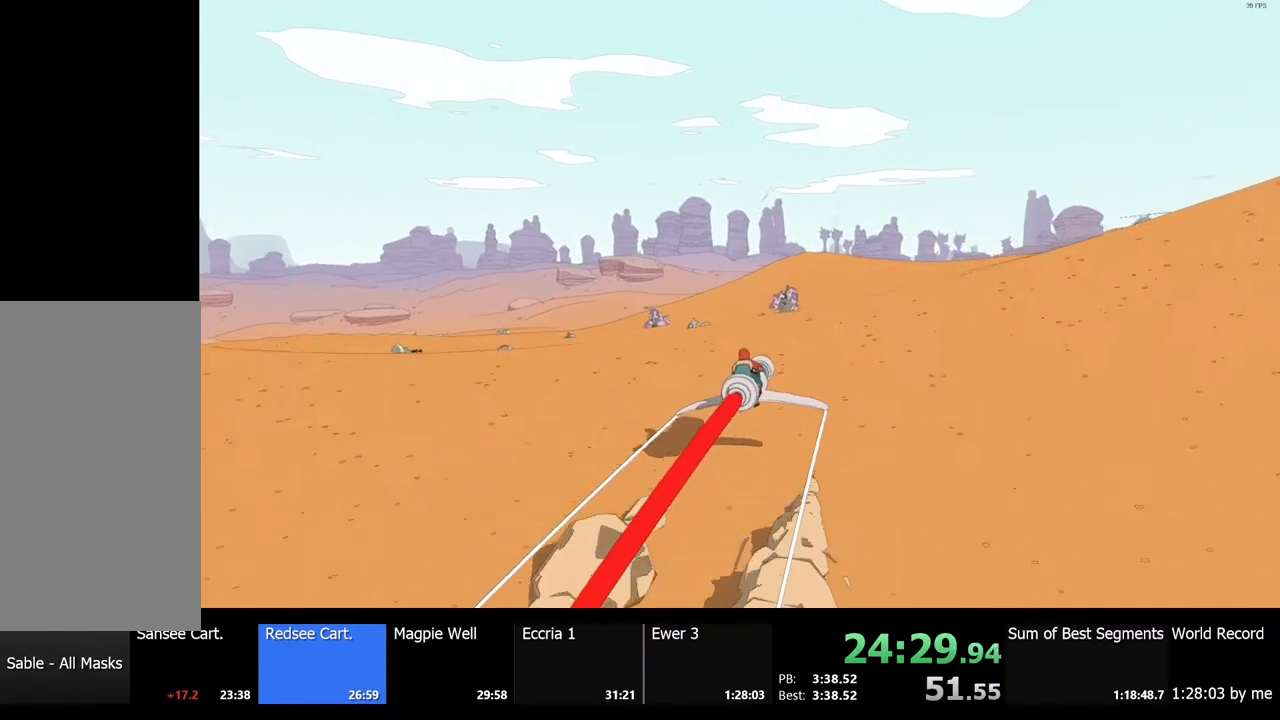
{"keys": ["w"], "mouse": [], "events": [[67, "a", "up"]]}
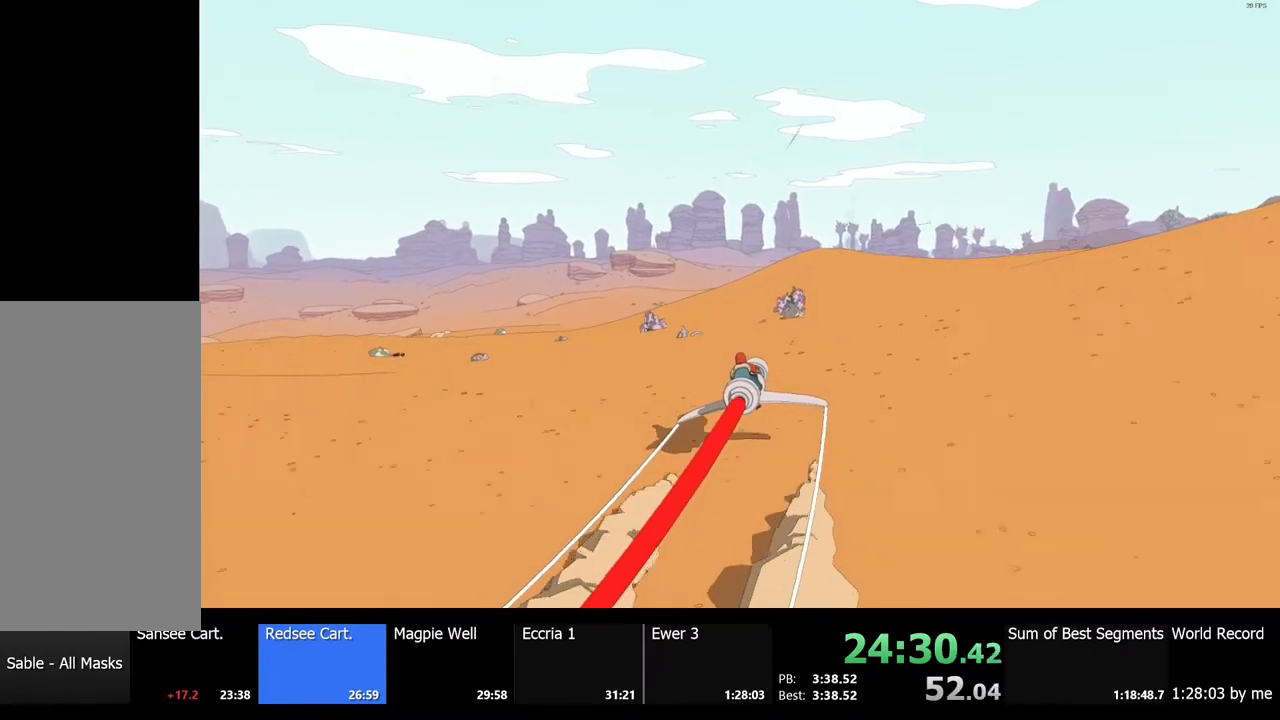
{"keys": ["w"], "mouse": [], "events": [[167, "a", "down"], [267, "a", "up"]]}
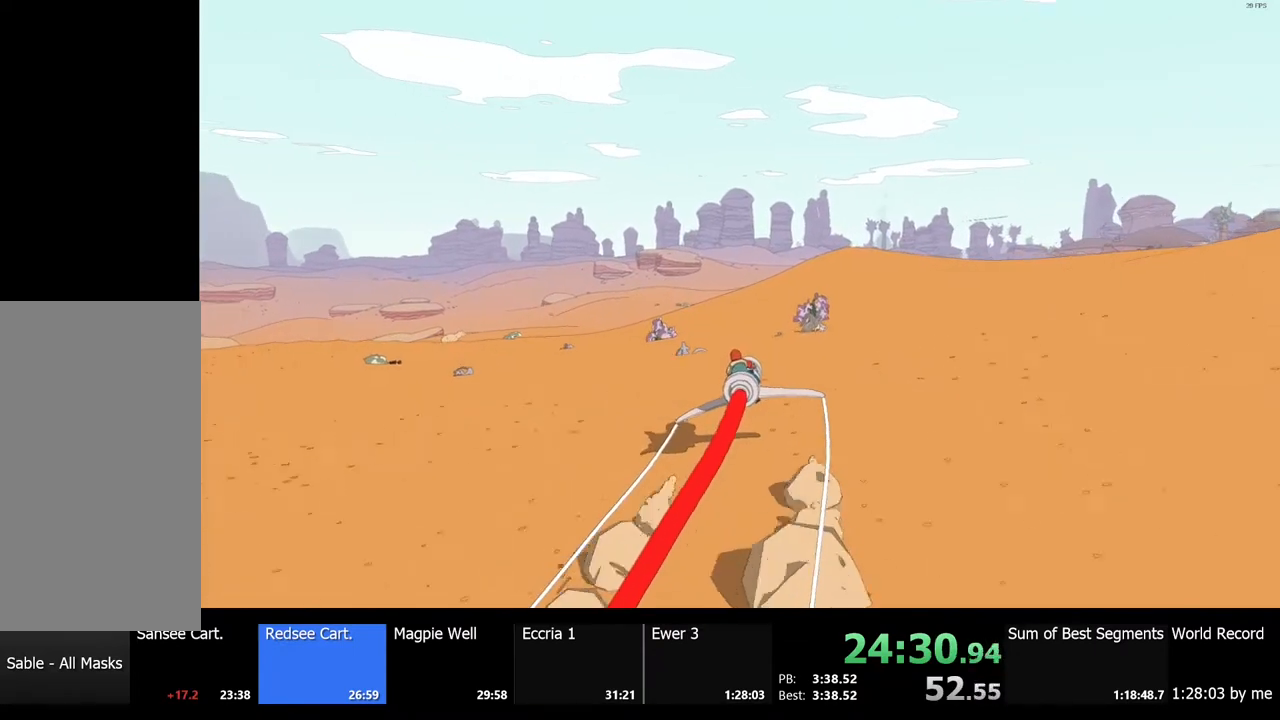
{"keys": ["w"], "mouse": [], "events": []}
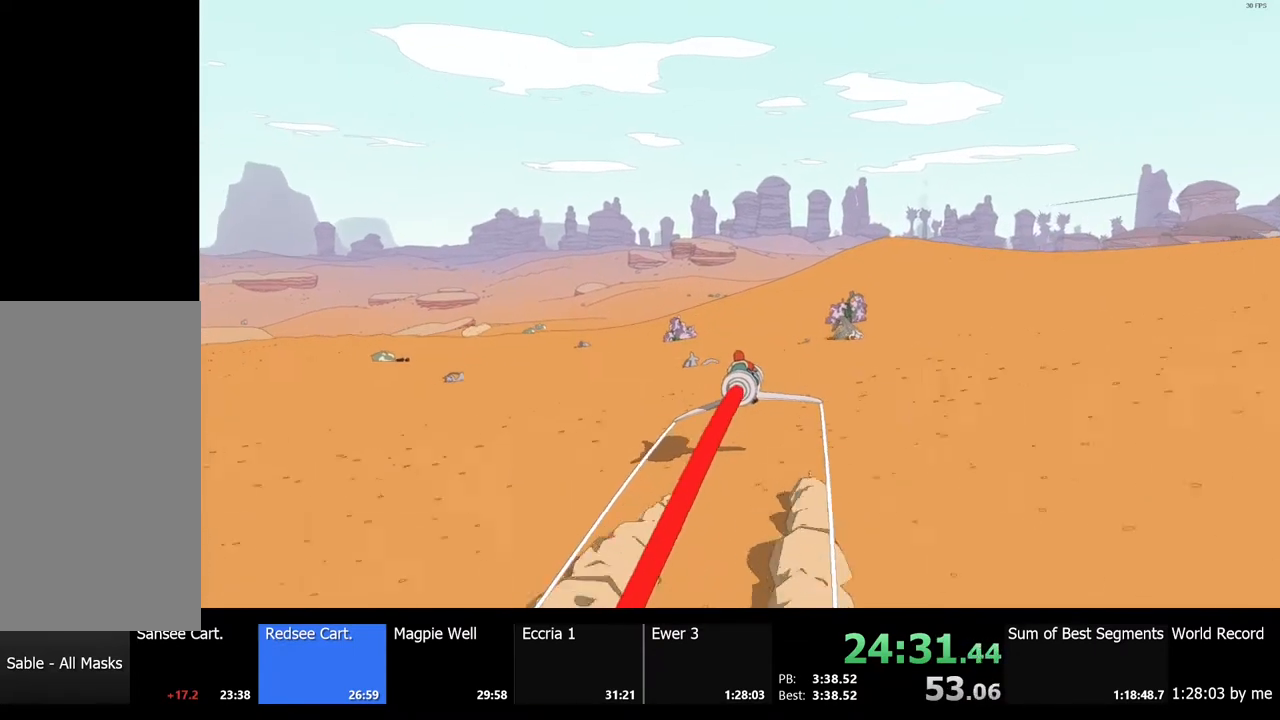
{"keys": ["a", "w"], "mouse": [], "events": [[467, "a", "down"]]}
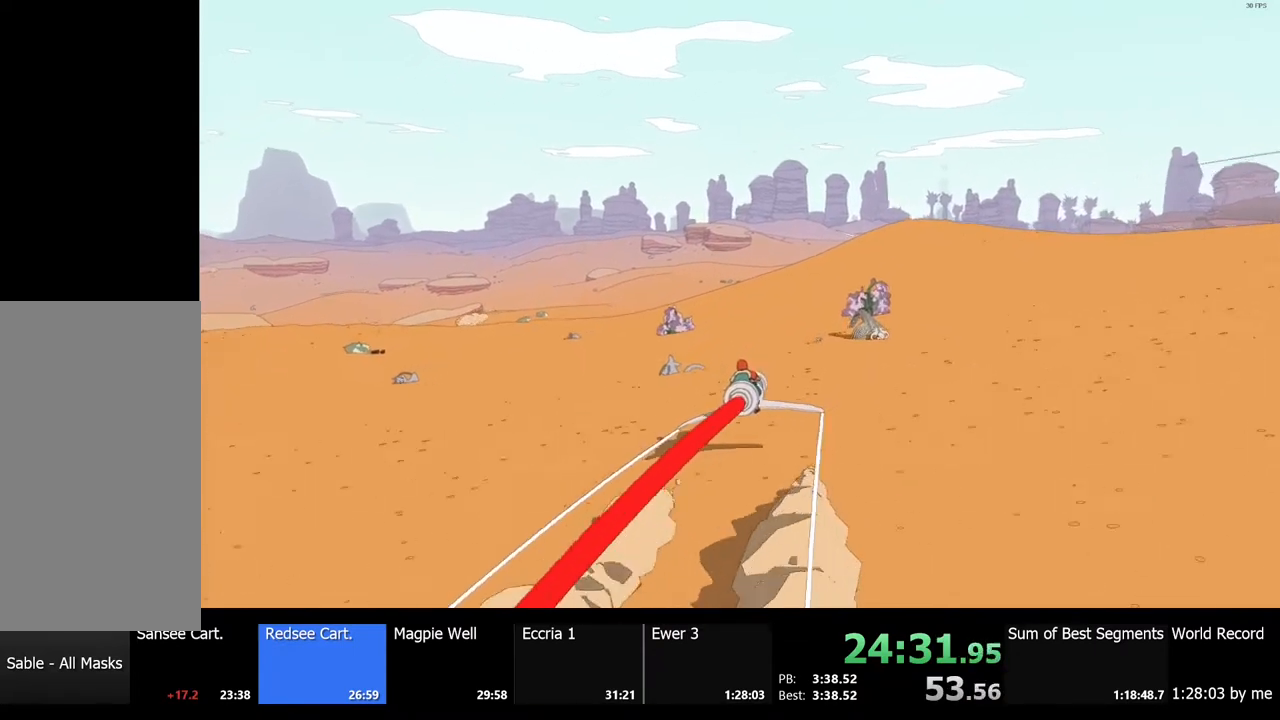
{"keys": ["w"], "mouse": [], "events": [[67, "a", "up"]]}
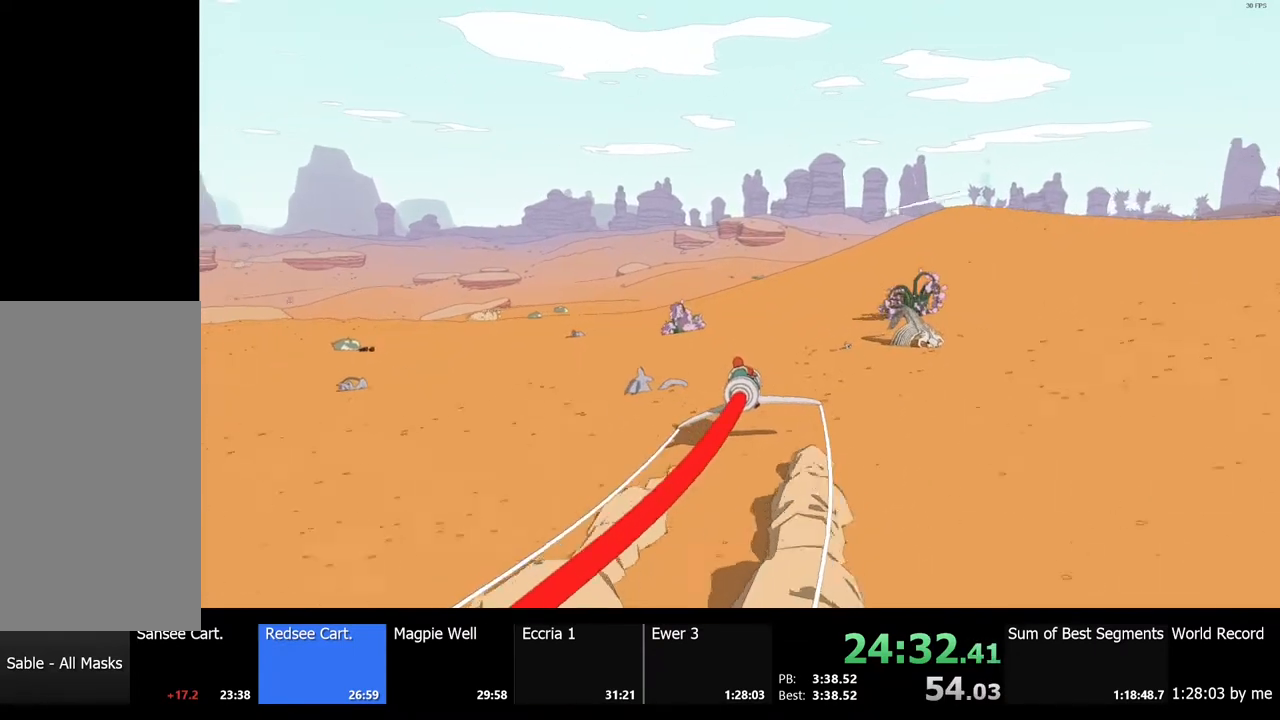
{"keys": ["w"], "mouse": [], "events": []}
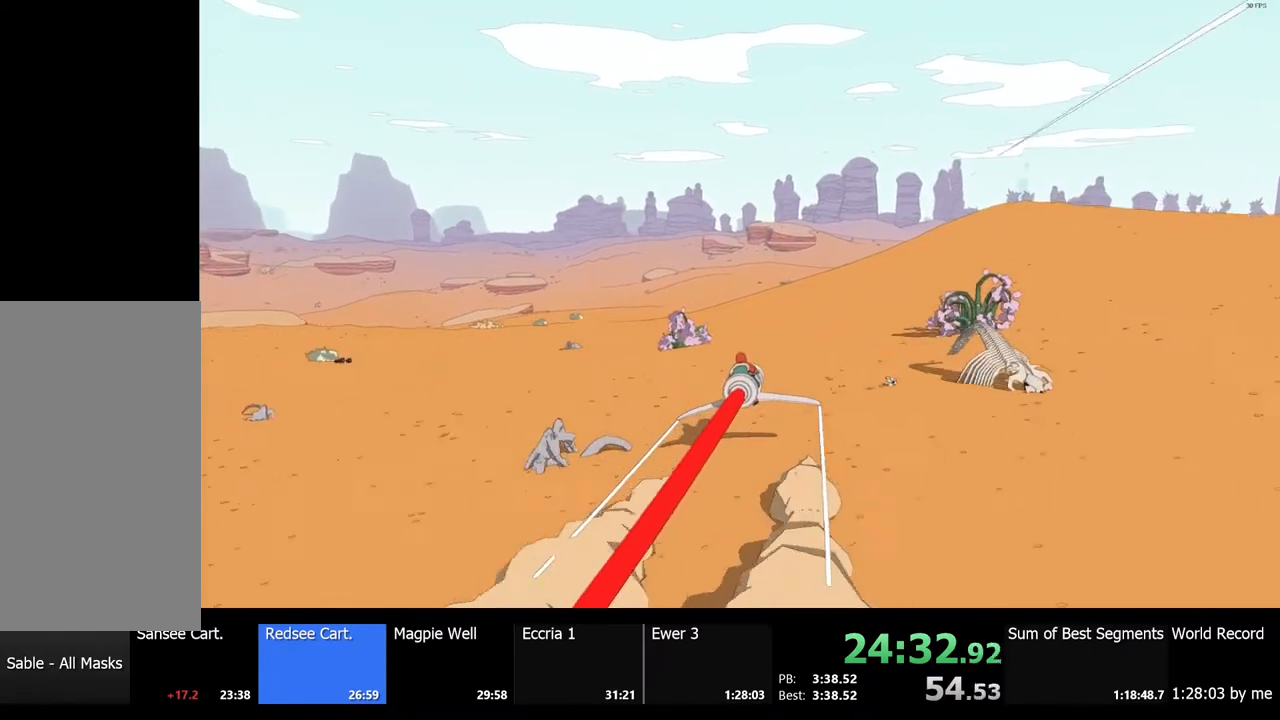
{"keys": ["w"], "mouse": [], "events": []}
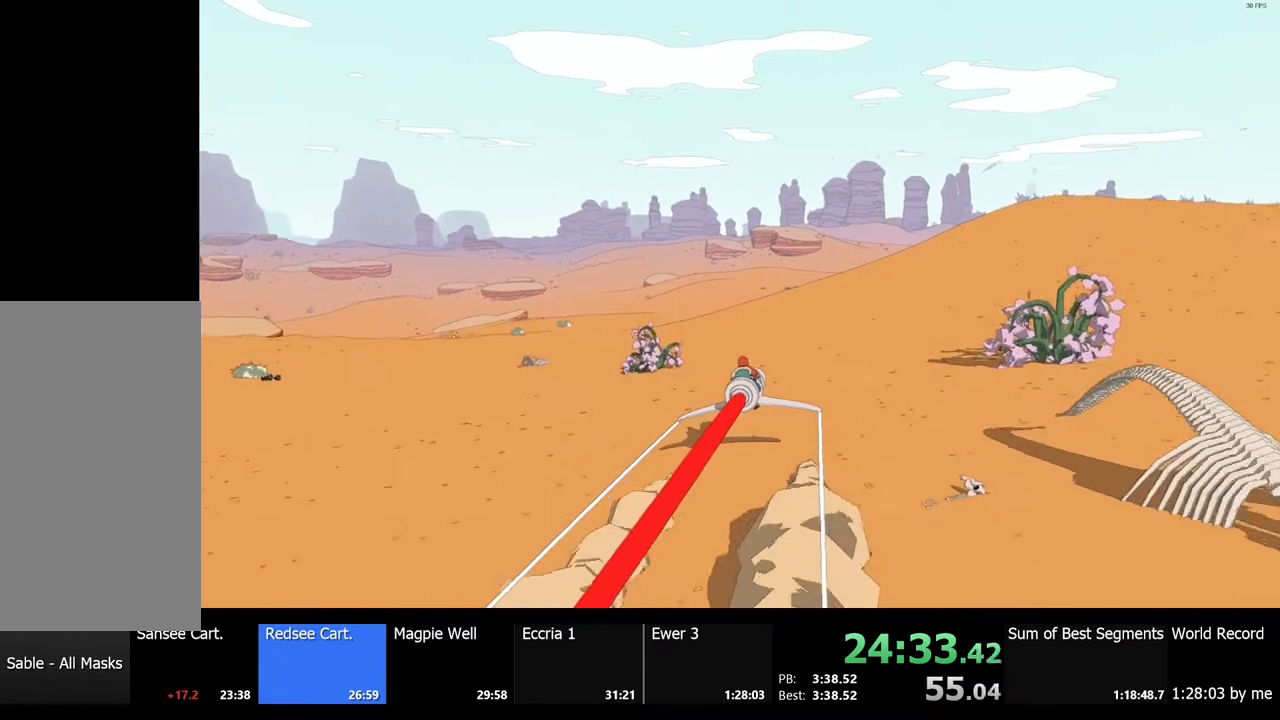
{"keys": ["d", "w"], "mouse": [], "events": [[500, "d", "down"]]}
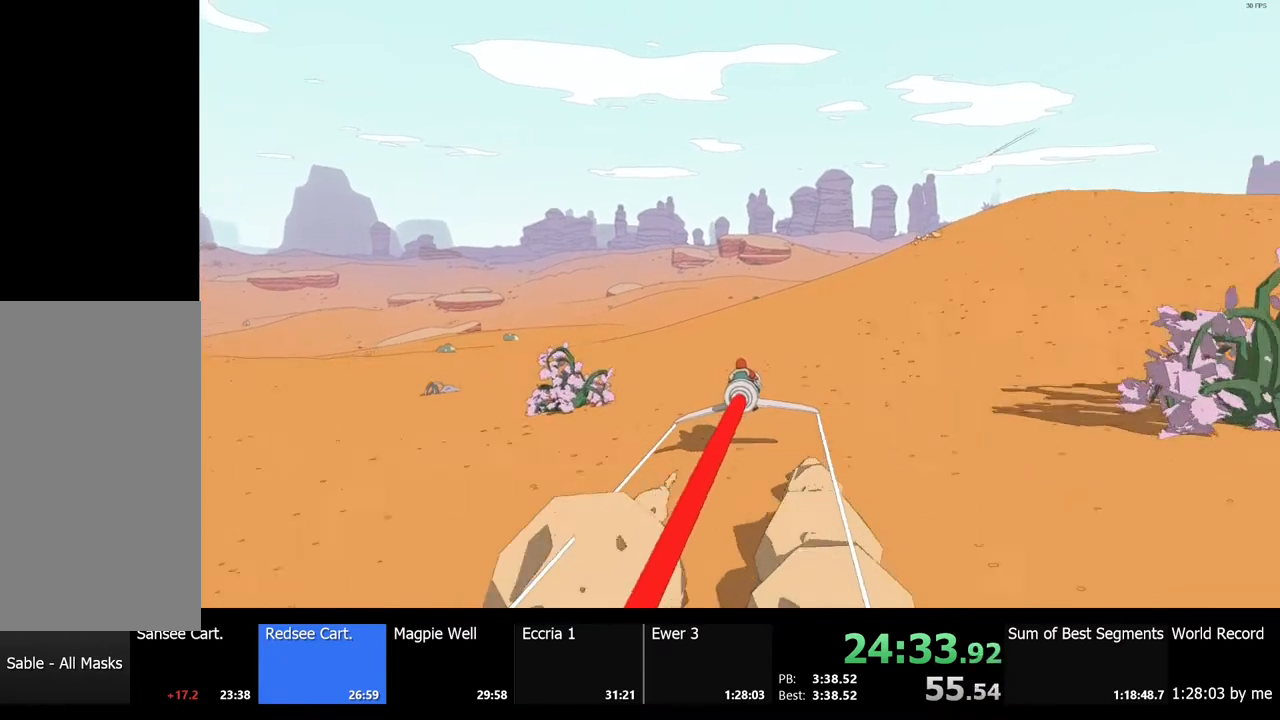
{"keys": ["w"], "mouse": [], "events": [[67, "d", "up"]]}
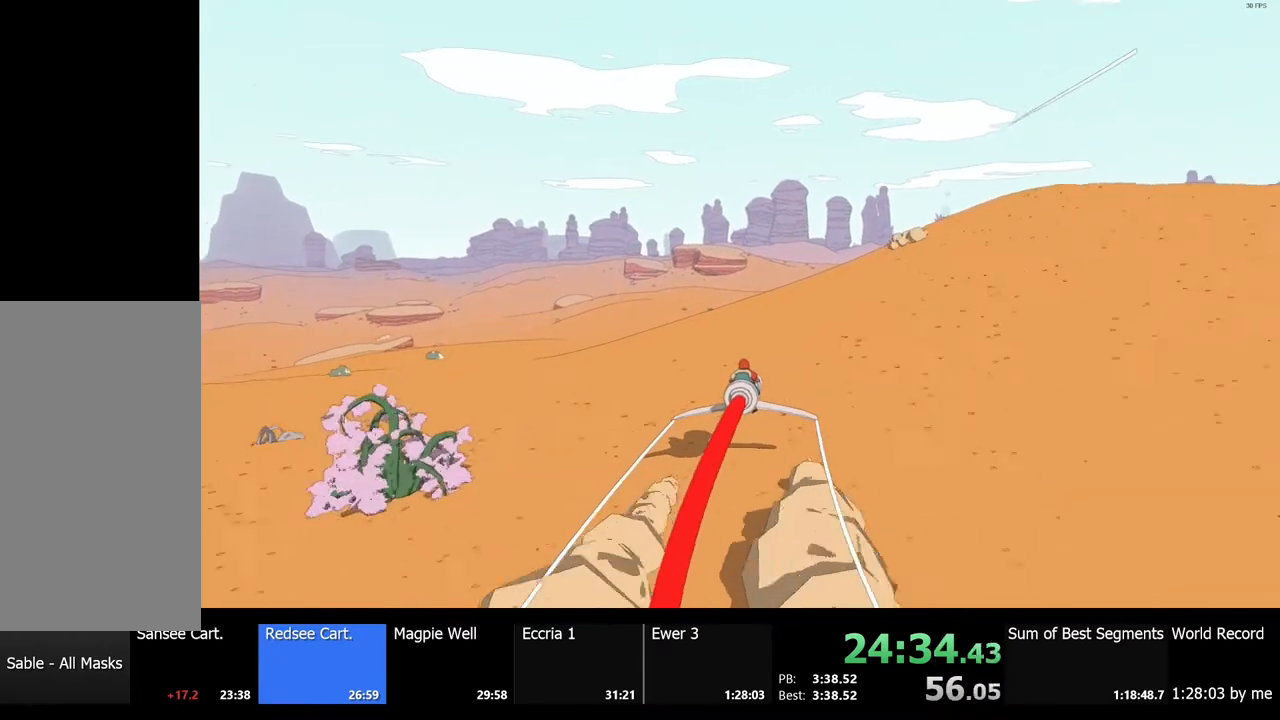
{"keys": ["w"], "mouse": [], "events": [[333, "a", "down"], [433, "a", "up"]]}
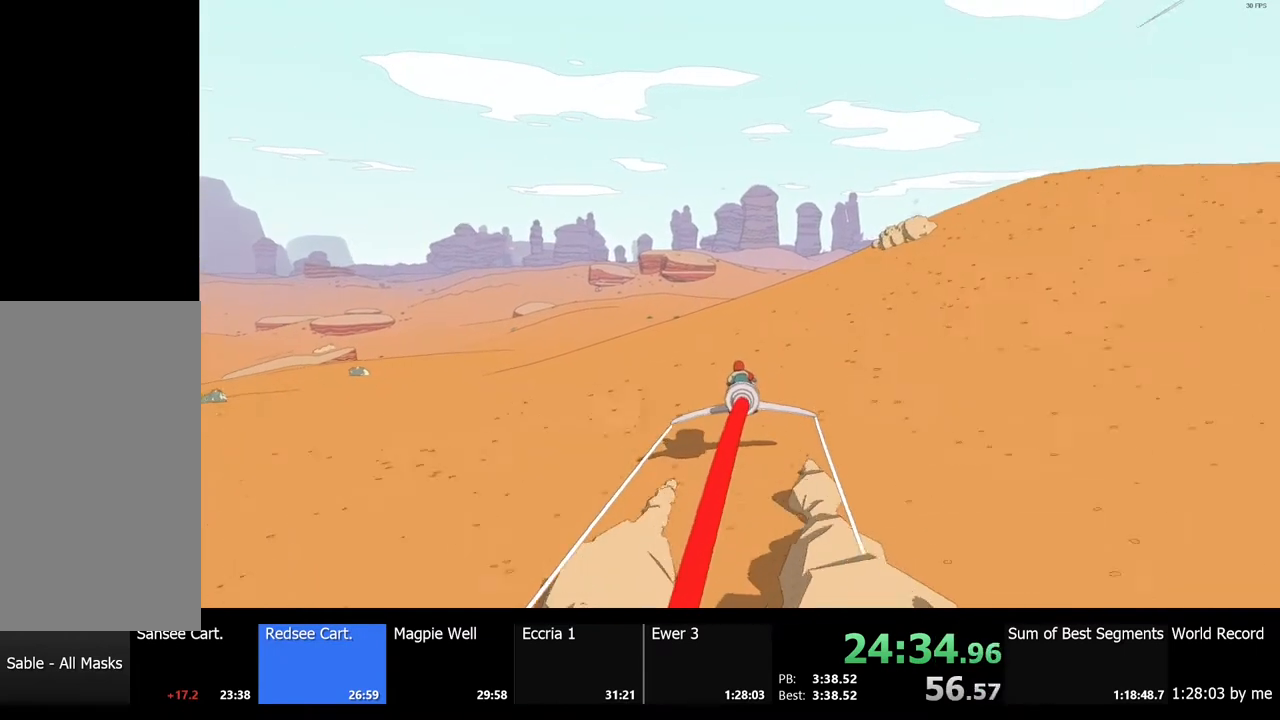
{"keys": ["w"], "mouse": [], "events": [[267, "d", "down"], [400, "d", "up"]]}
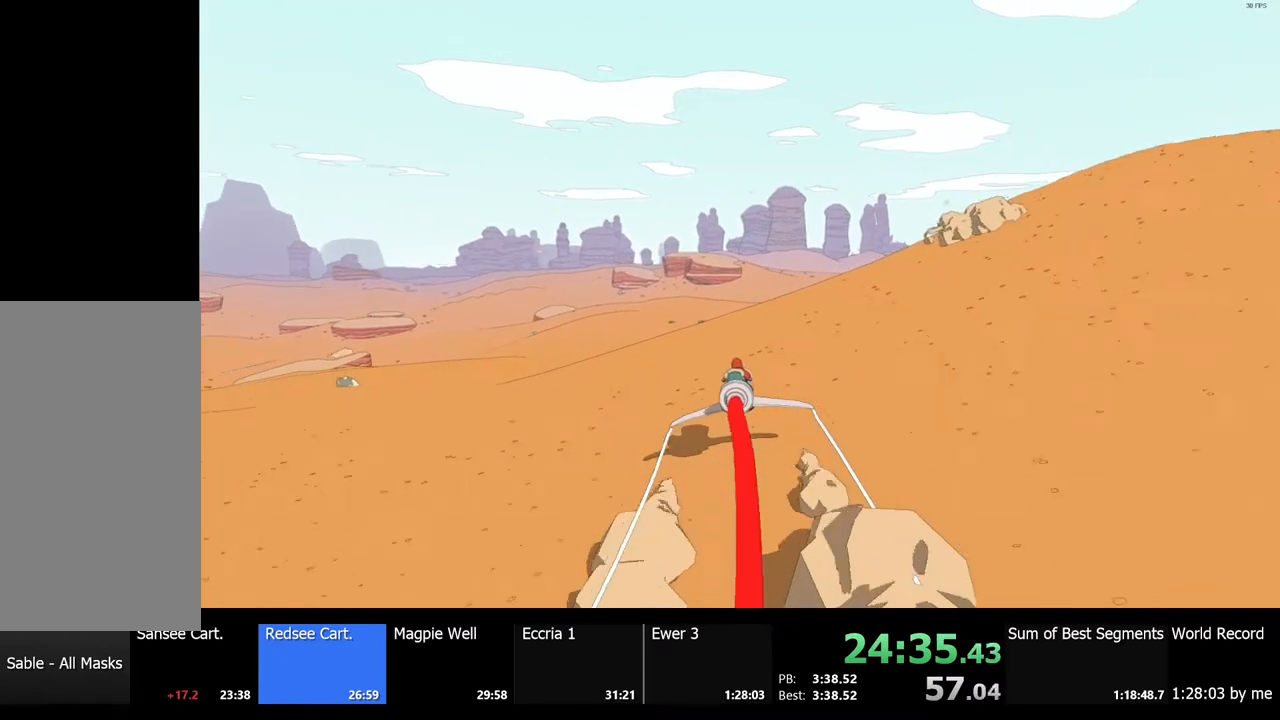
{"keys": ["w"], "mouse": [], "events": []}
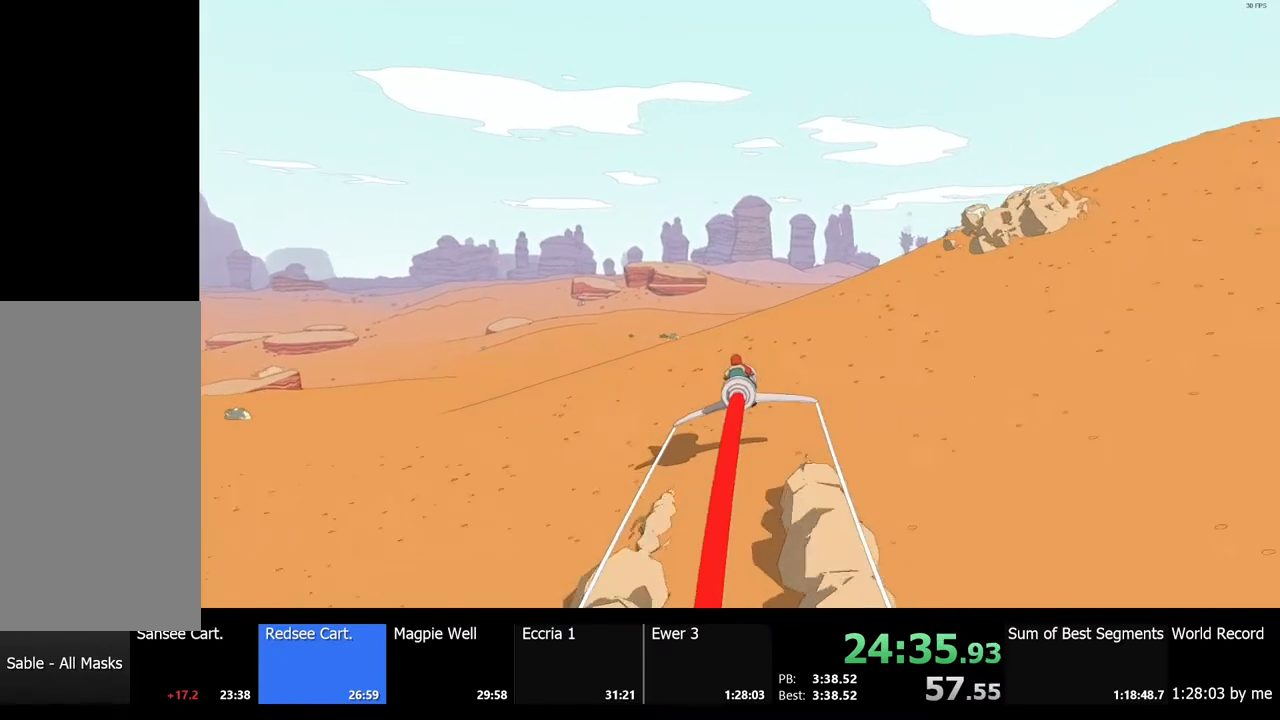
{"keys": ["w"], "mouse": [], "events": []}
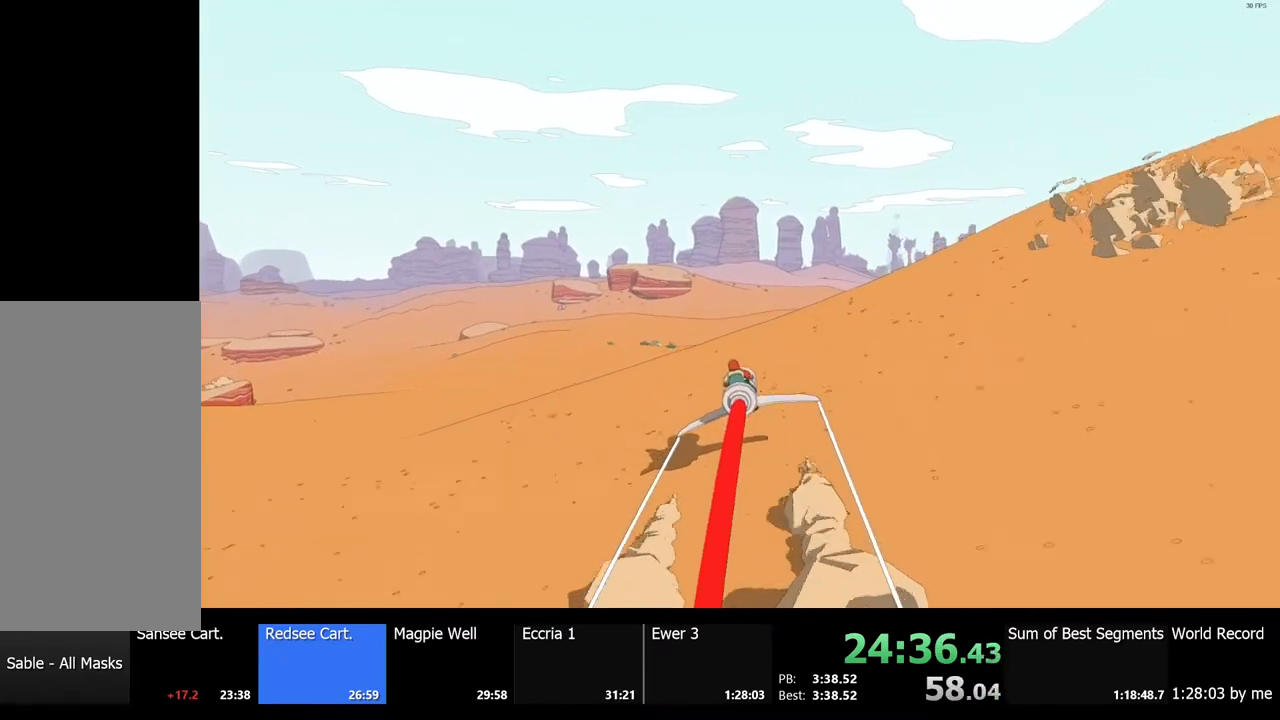
{"keys": ["w"], "mouse": [], "events": [[400, "d", "down"], [500, "d", "up"]]}
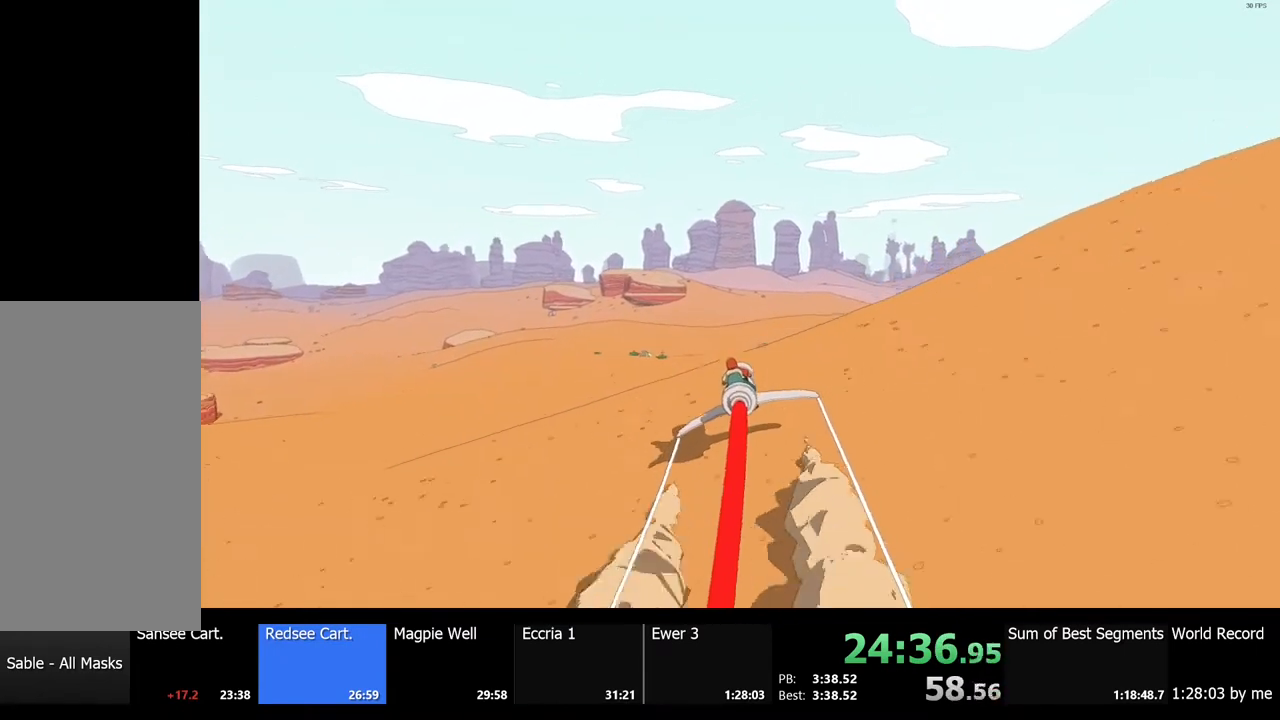
{"keys": ["w"], "mouse": [], "events": []}
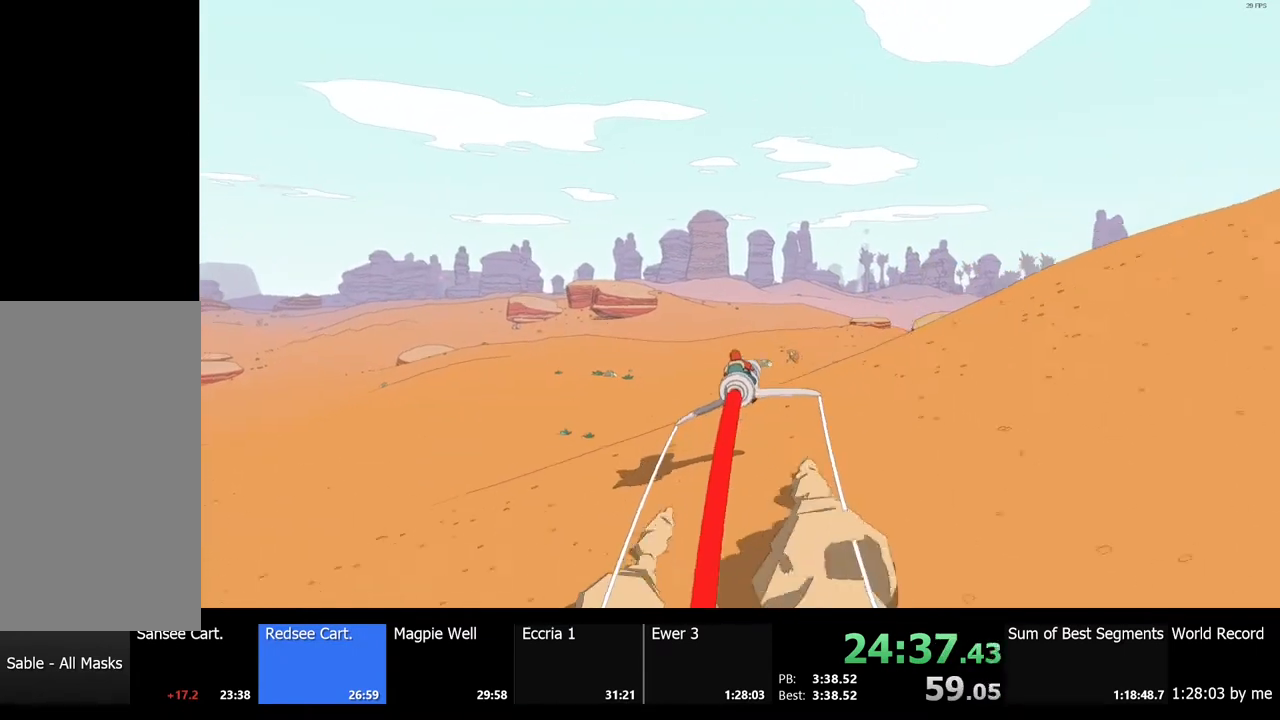
{"keys": ["a", "w"], "mouse": [], "events": [[500, "a", "down"]]}
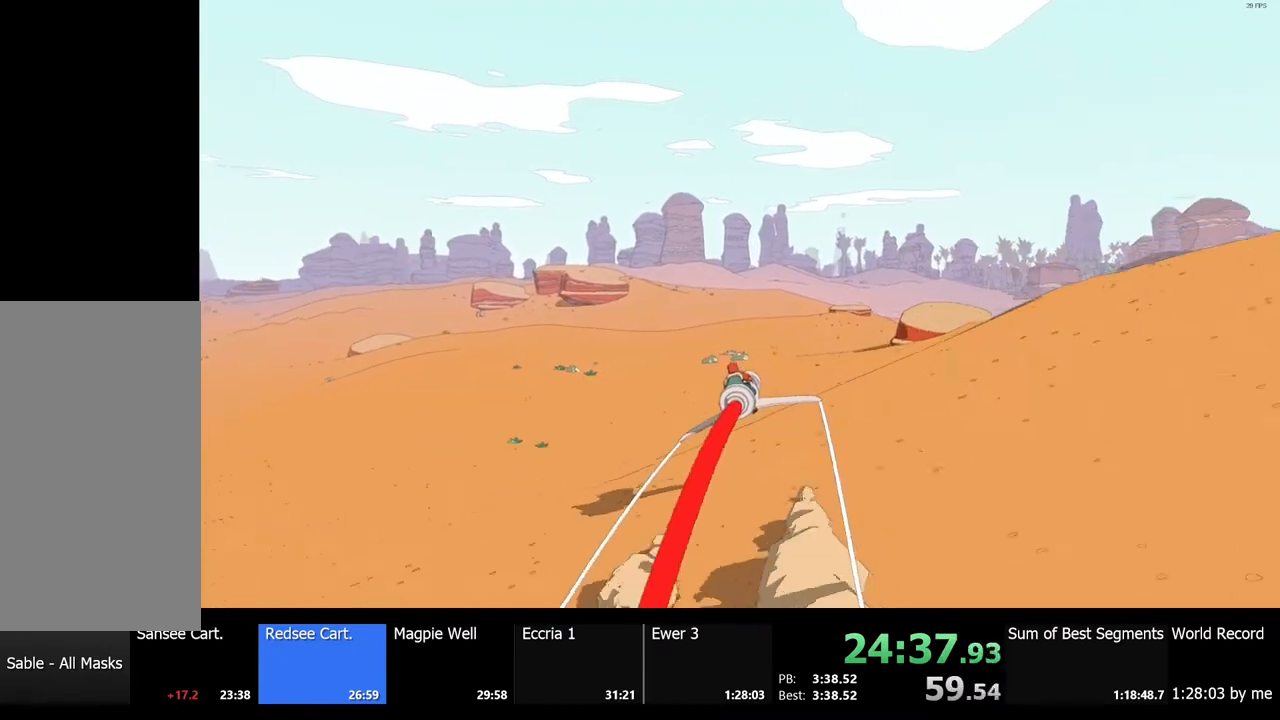
{"keys": ["w"], "mouse": [], "events": [[100, "a", "up"]]}
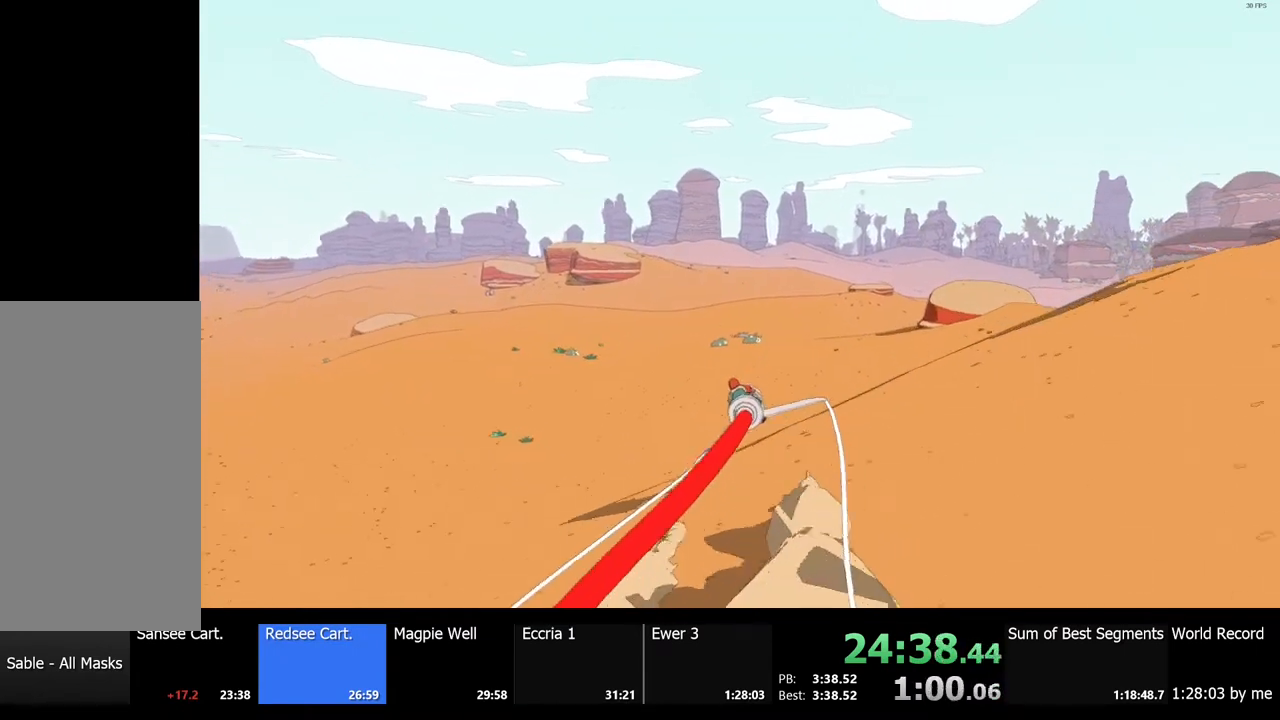
{"keys": ["w"], "mouse": [], "events": []}
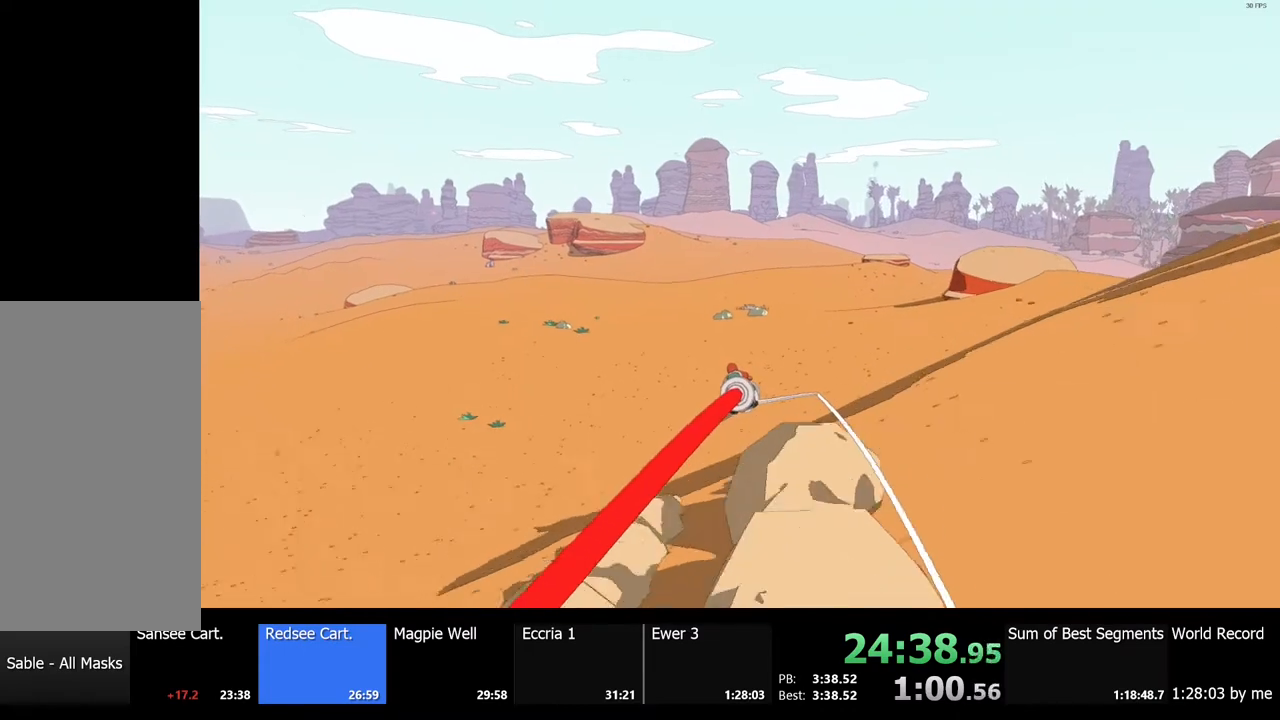
{"keys": ["a", "w"], "mouse": [], "events": [[467, "a", "down"]]}